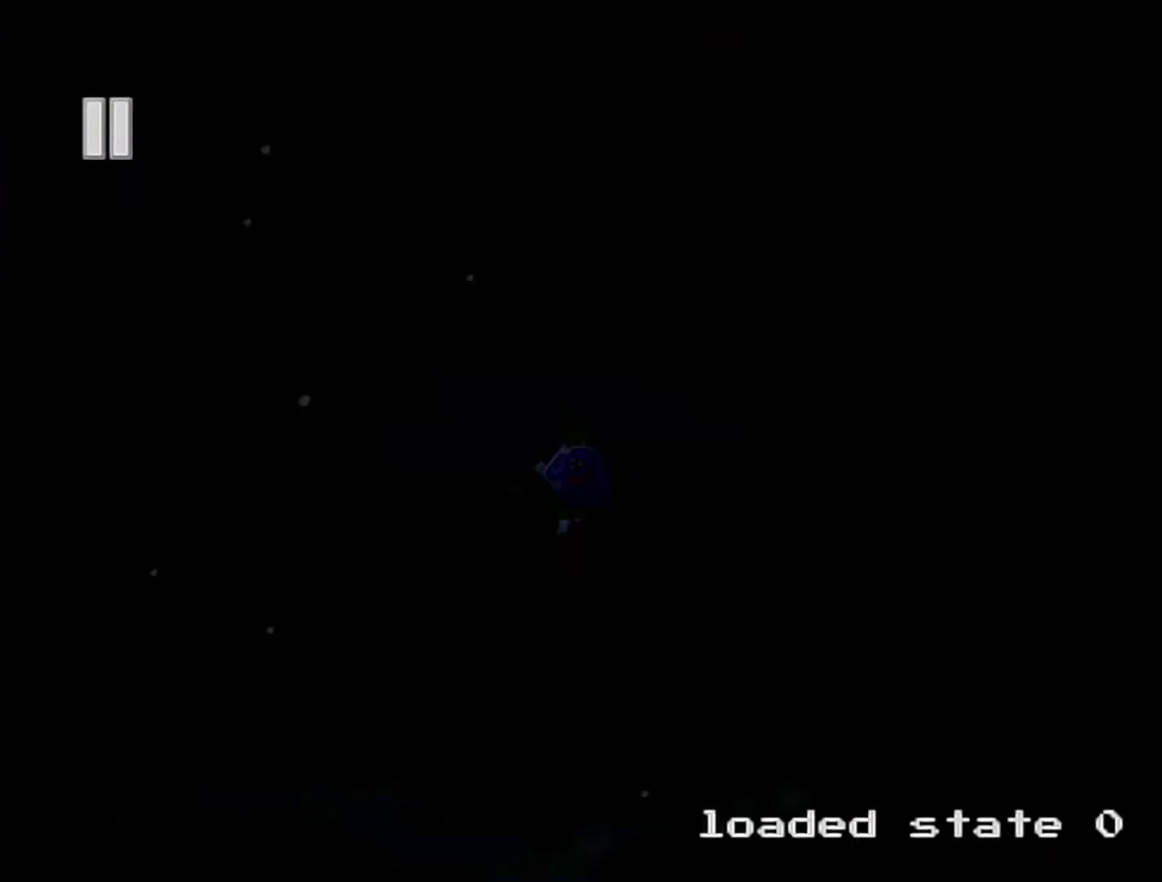
Gameplay with a controller (Nintendo layout); each line is a JSON object with the inputs held at the frame after it. "events" lists button and stick changes between this image and that frame as [ms after this image, input, new state], when the widget could be followed in between. Not read: L3 R3.
{"buttons": ["DPAD_DOWN"], "left_stick": "center", "events": [[450, "DPAD_DOWN", "down"]]}
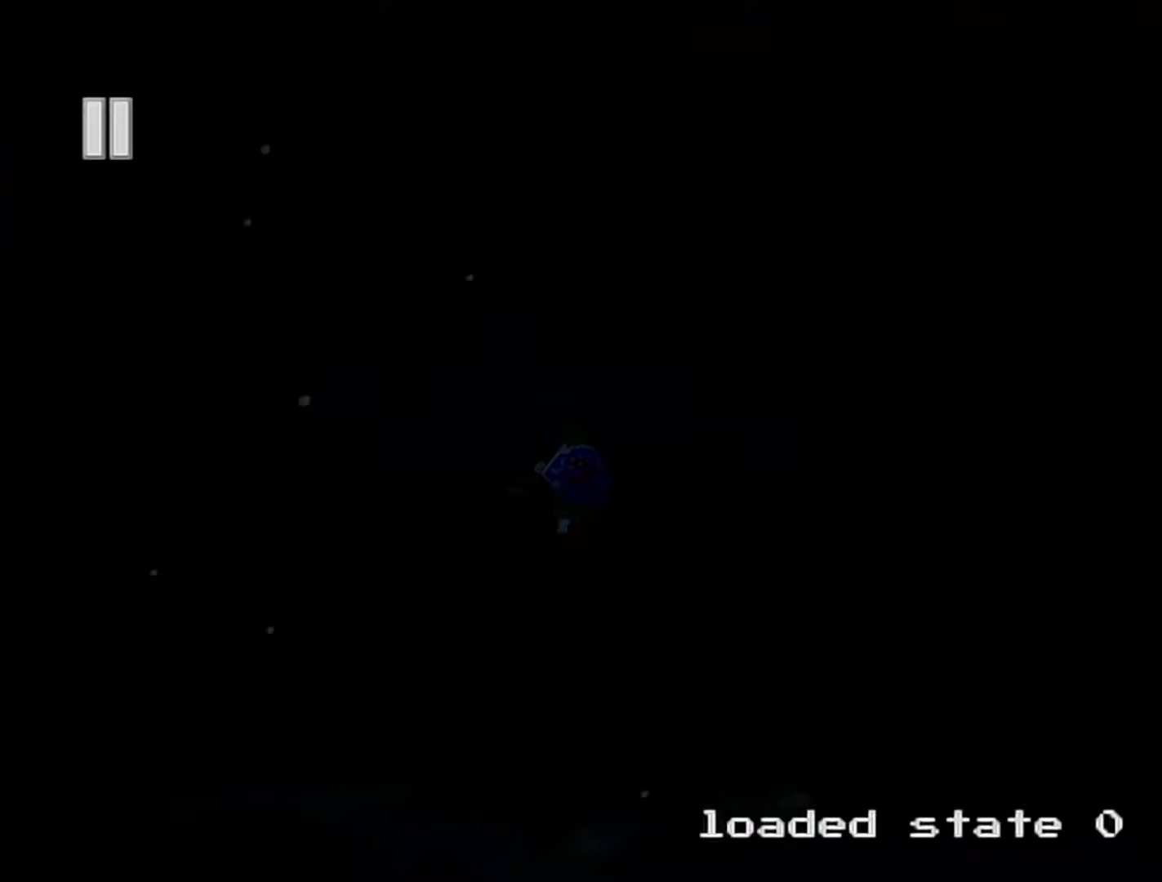
{"buttons": [], "left_stick": "center", "events": [[17, "DPAD_DOWN", "up"]]}
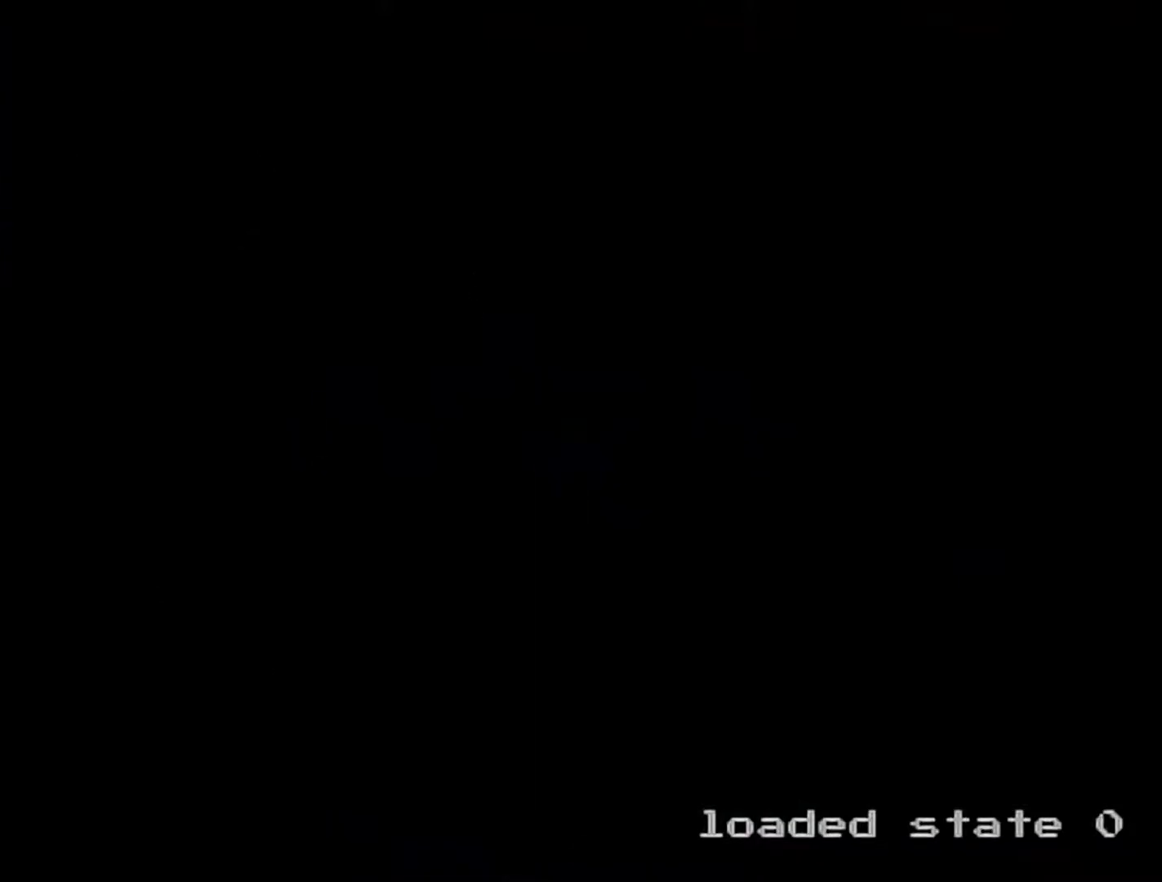
{"buttons": [], "left_stick": "up-right", "events": [[150, "left_stick", "up-right"]]}
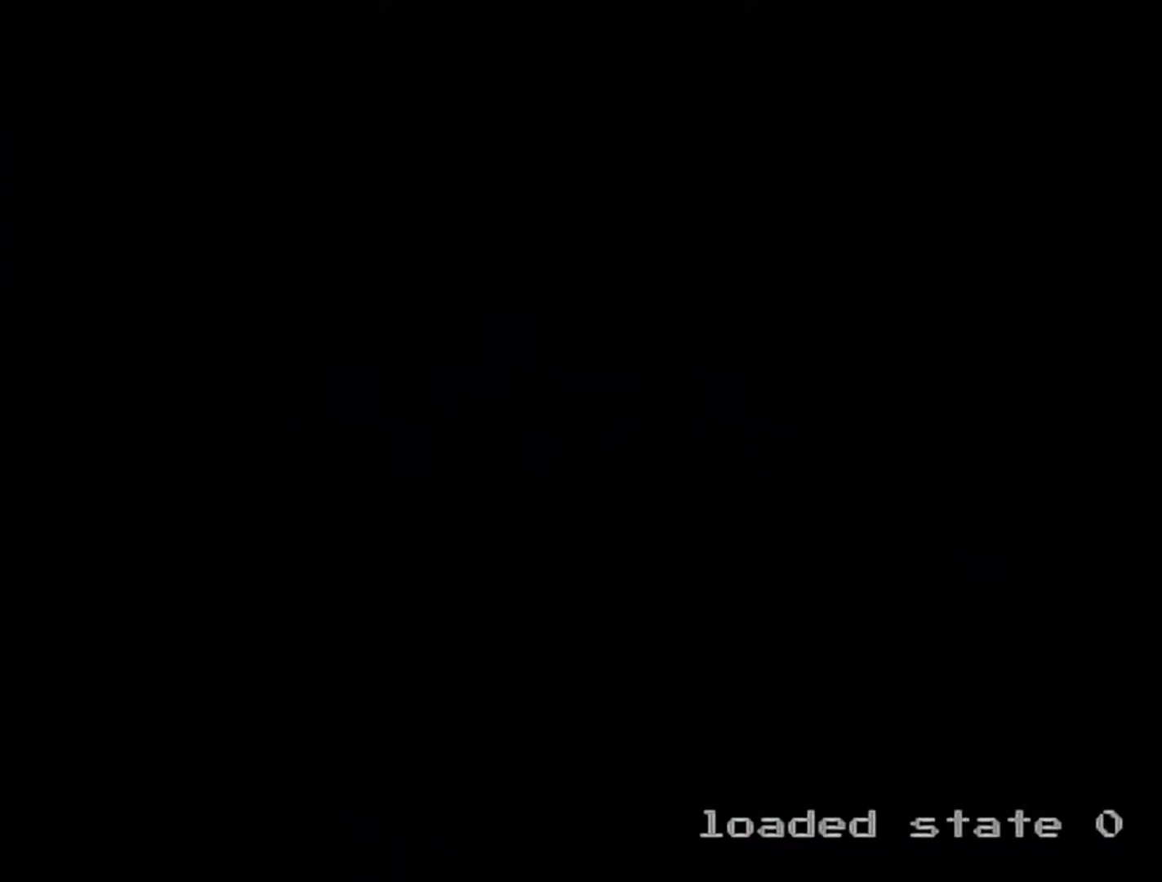
{"buttons": [], "left_stick": "up-right", "events": []}
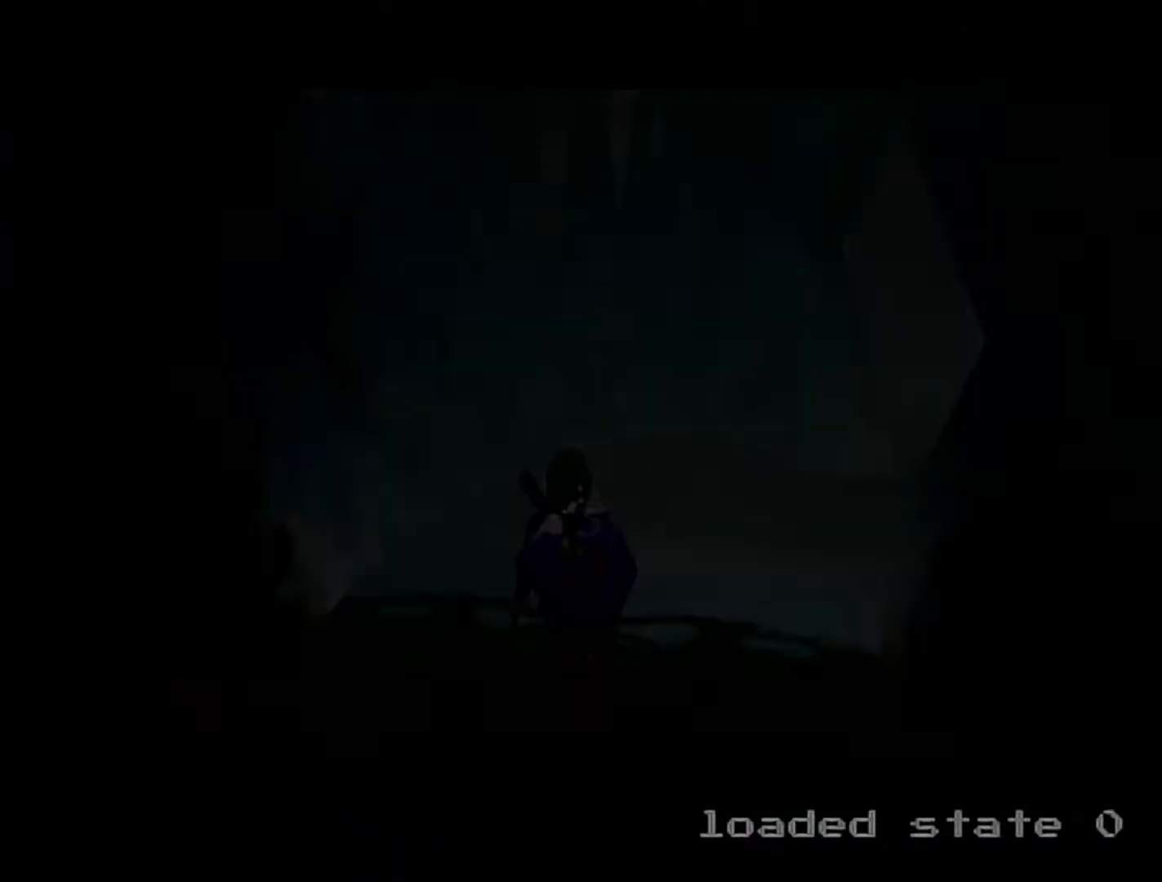
{"buttons": [], "left_stick": "up-right", "events": []}
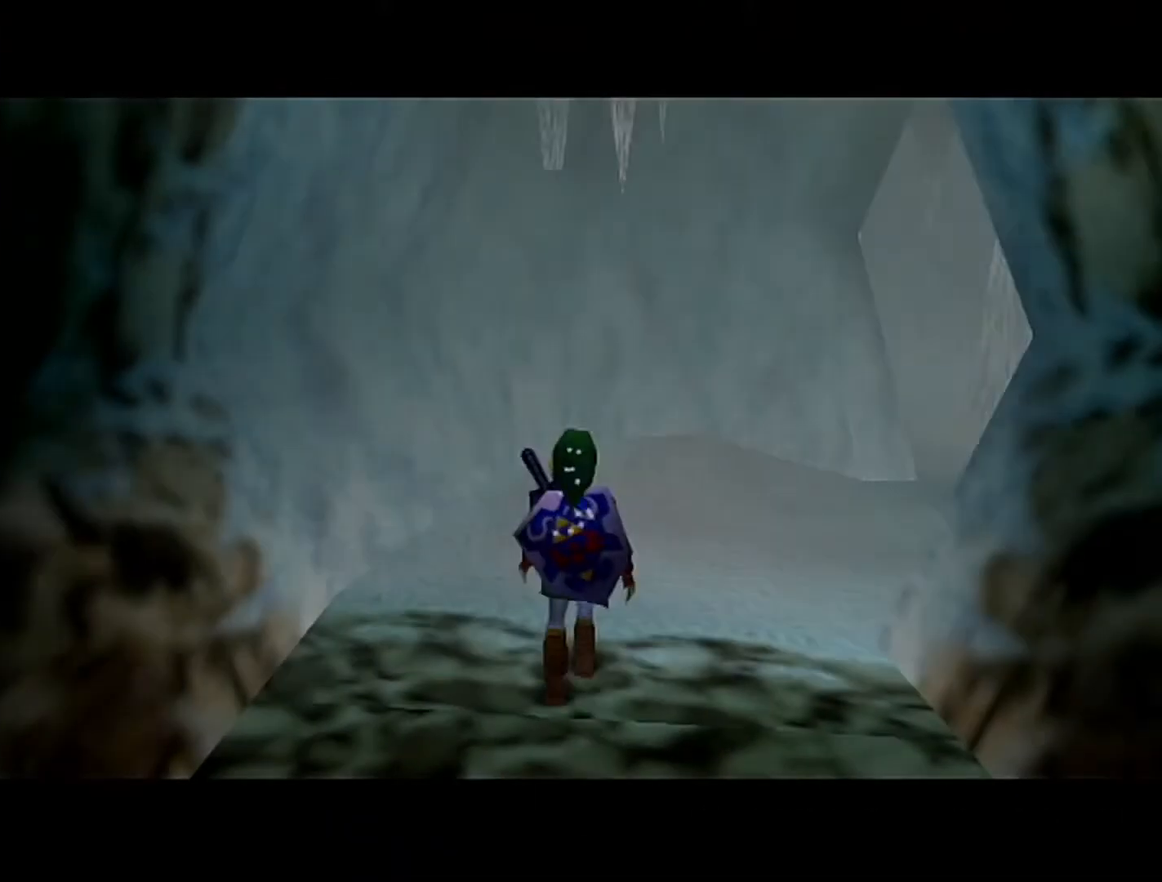
{"buttons": [], "left_stick": "up-right", "events": [[117, "A", "down"], [333, "A", "up"]]}
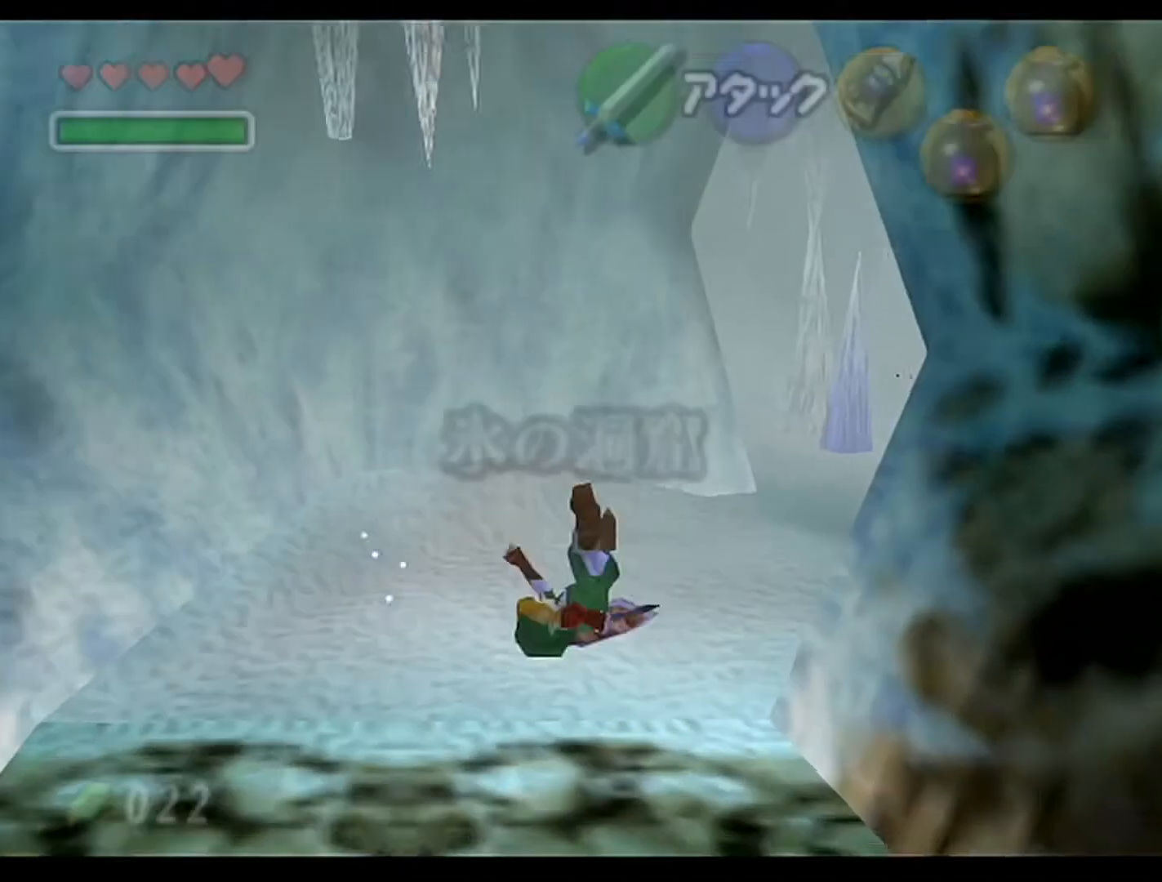
{"buttons": ["A"], "left_stick": "up-right", "events": [[417, "A", "down"]]}
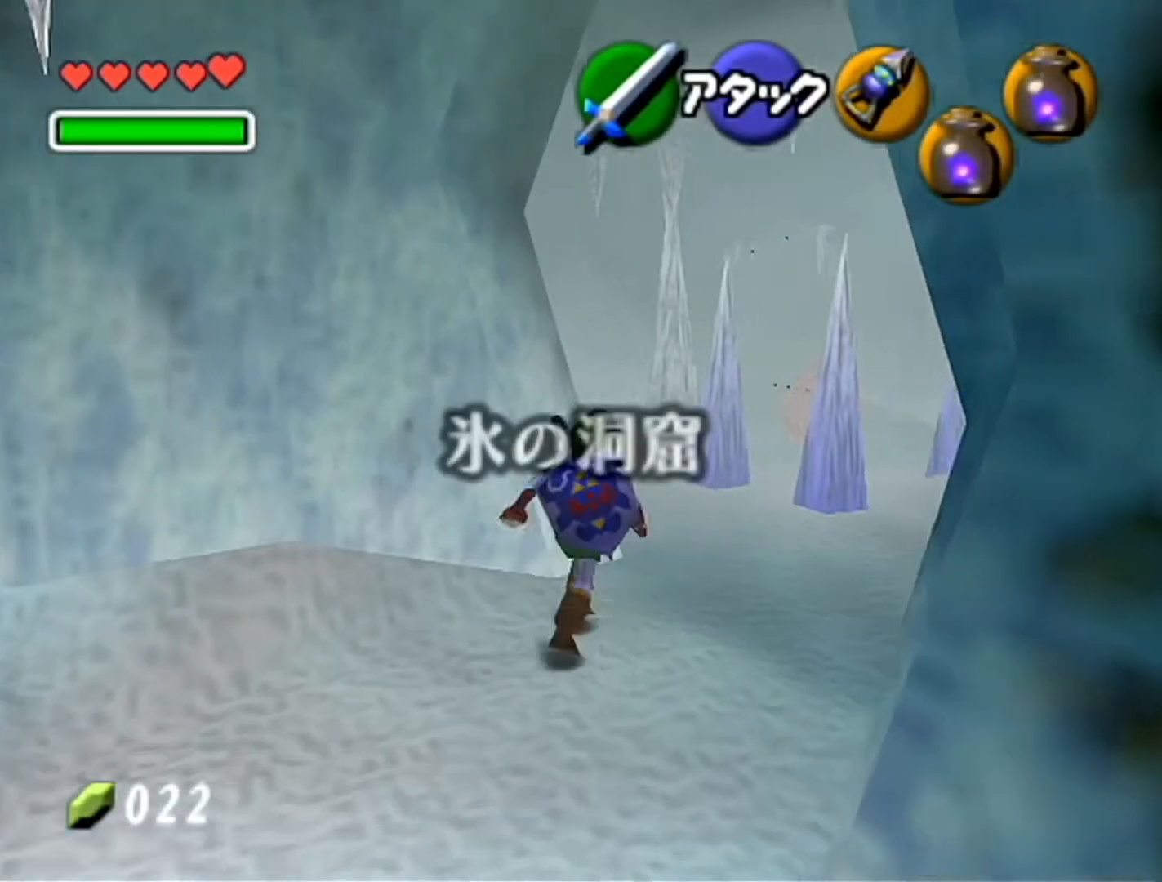
{"buttons": [], "left_stick": "up-right", "events": [[150, "A", "up"]]}
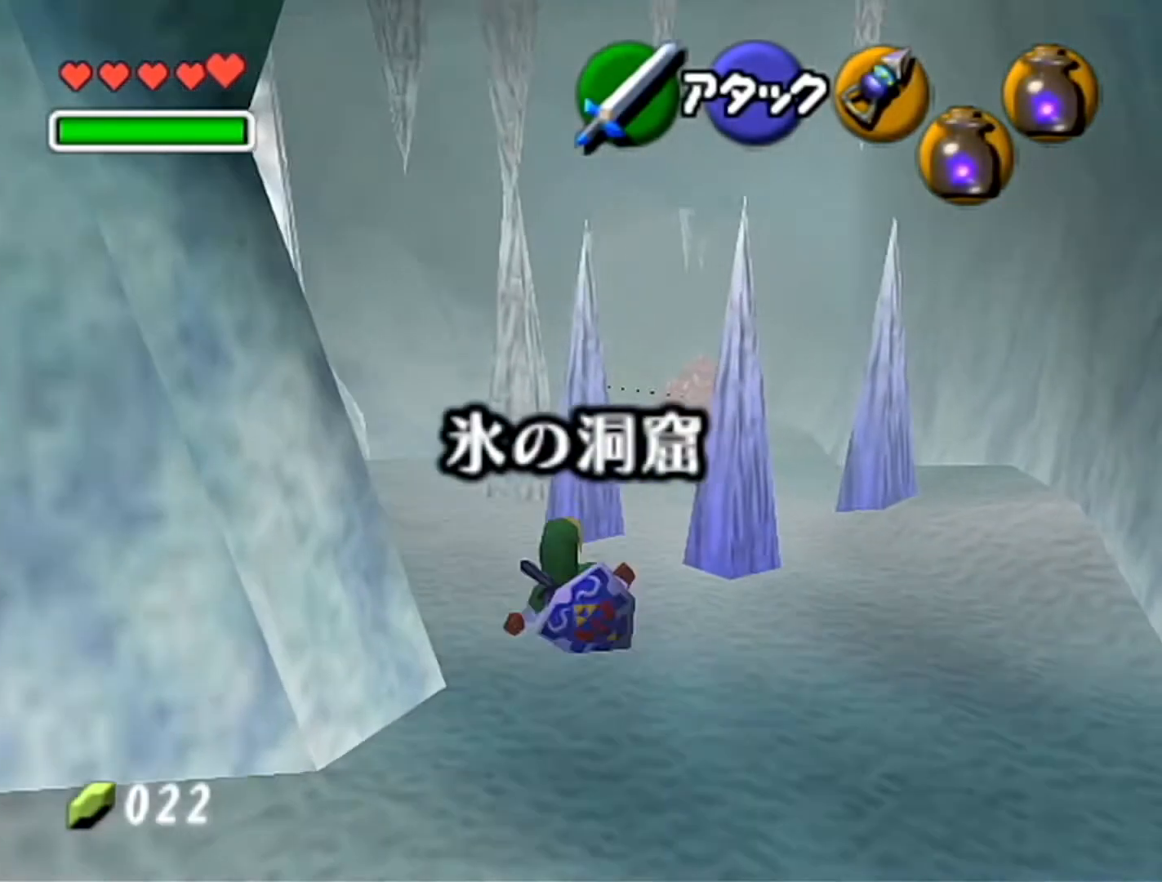
{"buttons": ["A"], "left_stick": "up", "events": [[167, "left_stick", "up"], [300, "A", "down"]]}
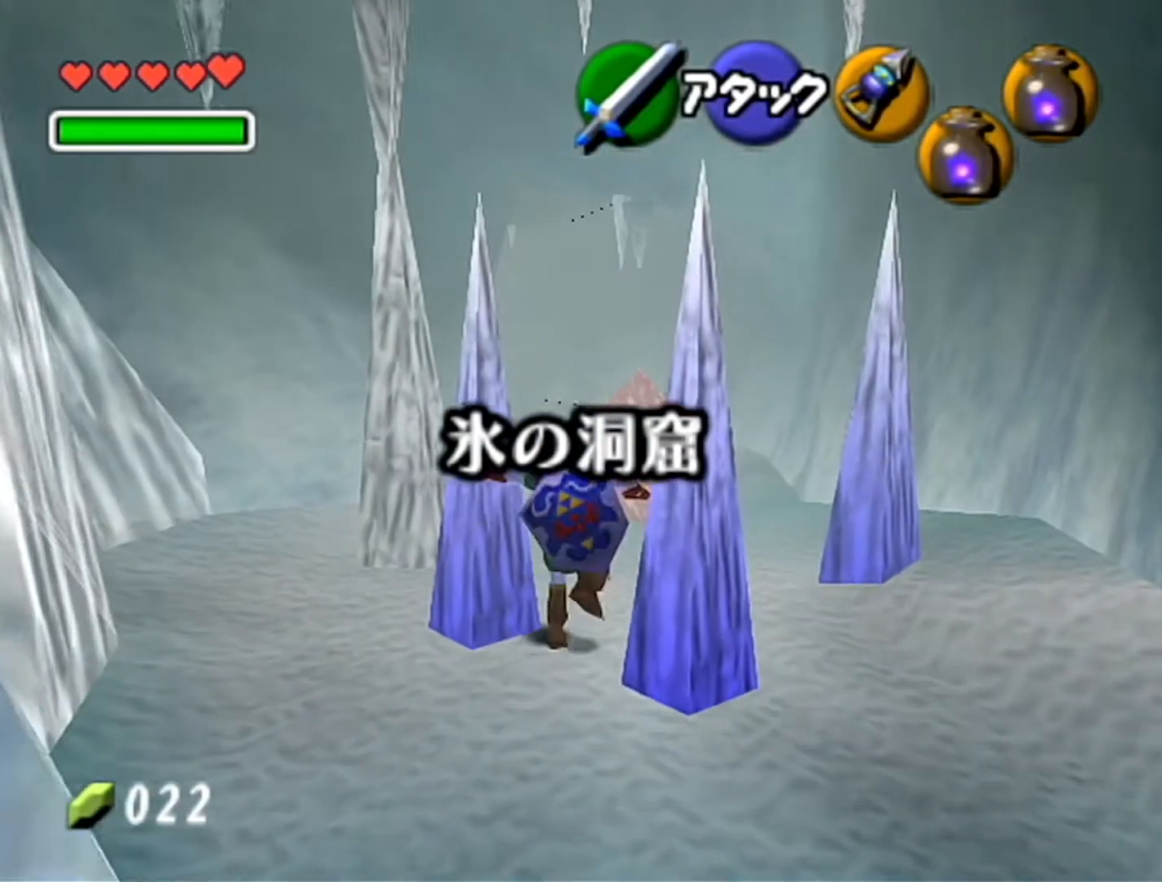
{"buttons": [], "left_stick": "up", "events": [[50, "A", "up"]]}
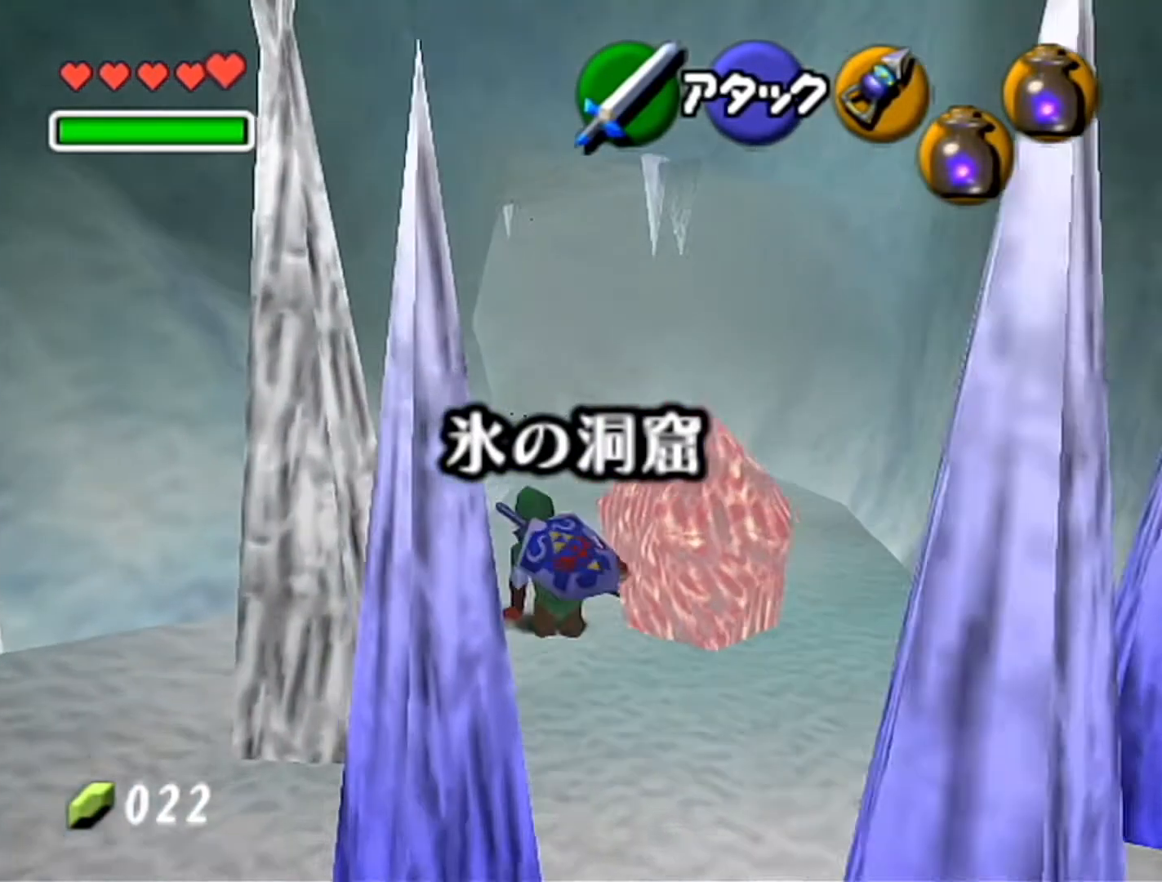
{"buttons": [], "left_stick": "up", "events": [[117, "A", "down"], [367, "A", "up"]]}
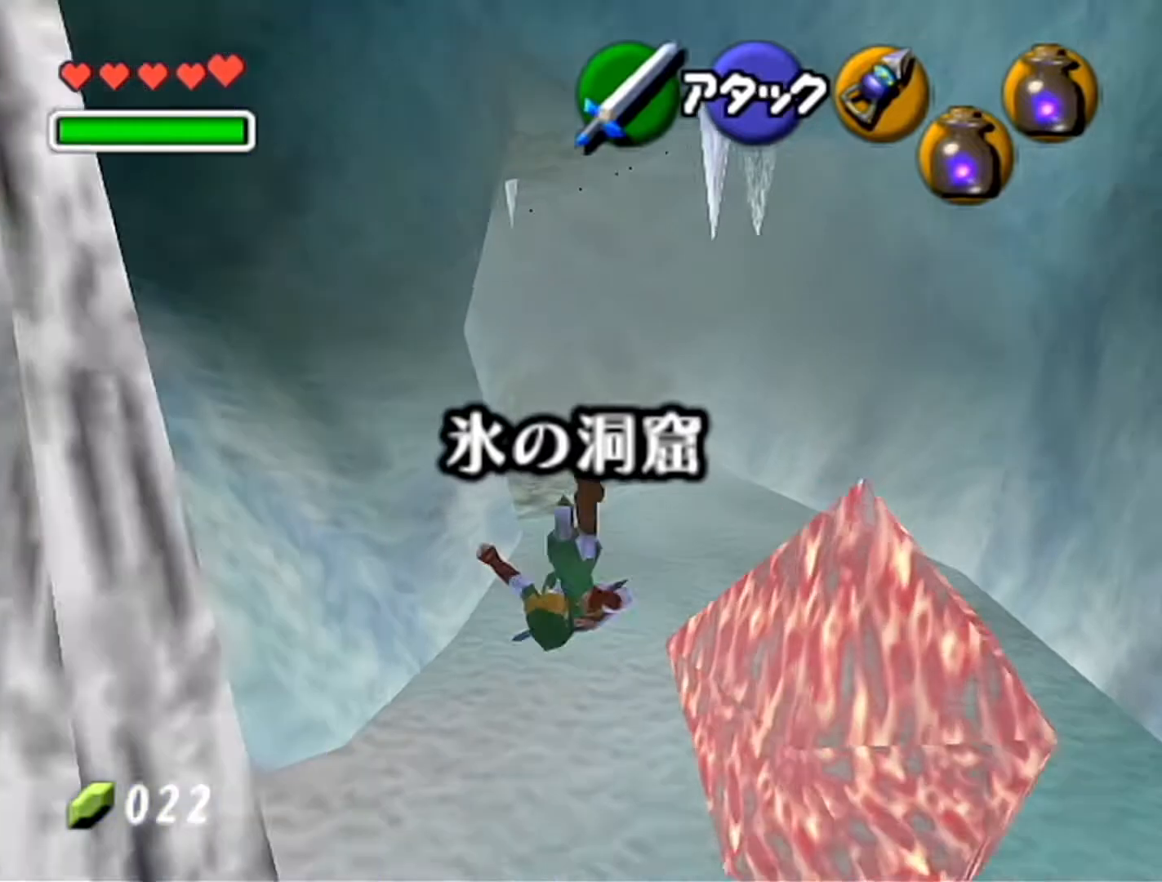
{"buttons": [], "left_stick": "up-left", "events": [[217, "B", "down"], [333, "B", "up"], [400, "left_stick", "up-left"]]}
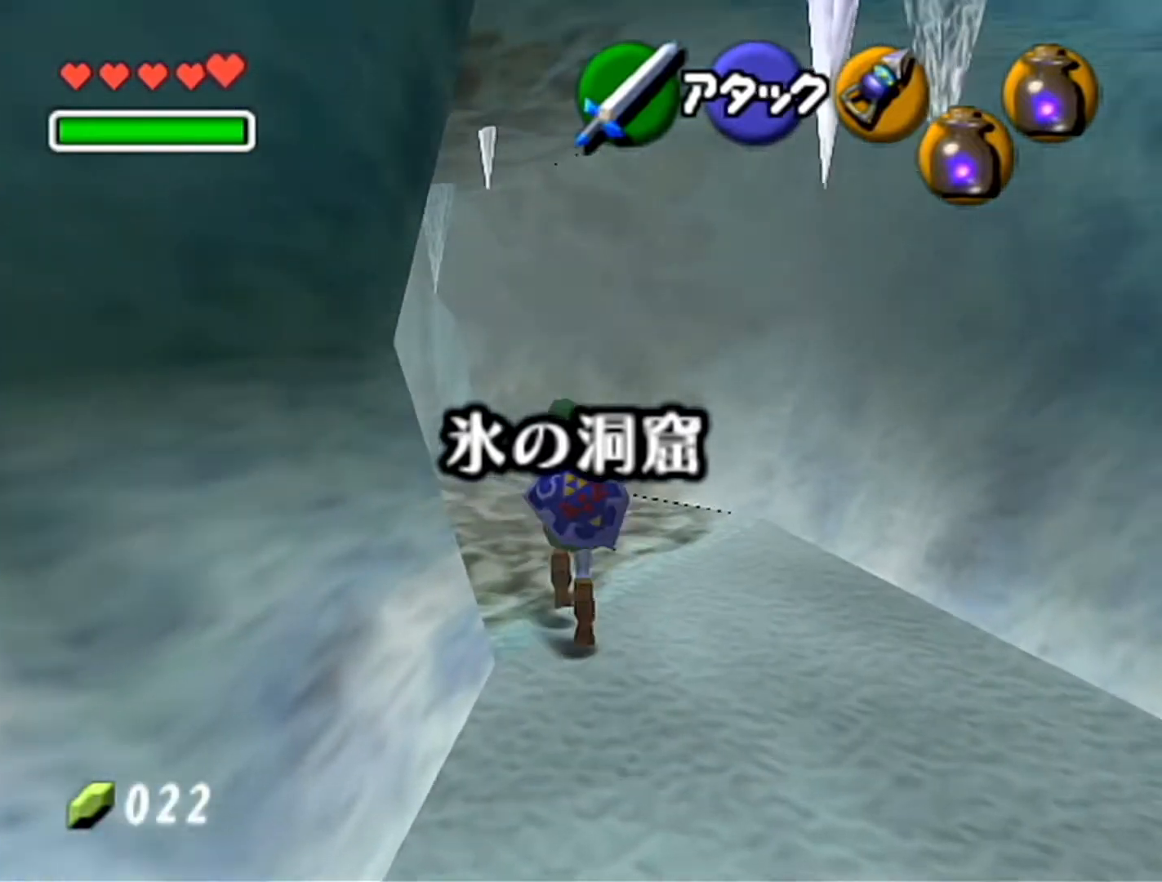
{"buttons": [], "left_stick": "up", "events": [[183, "A", "down"], [267, "Z", "down"], [300, "A", "up"], [333, "left_stick", "up"], [450, "Z", "up"]]}
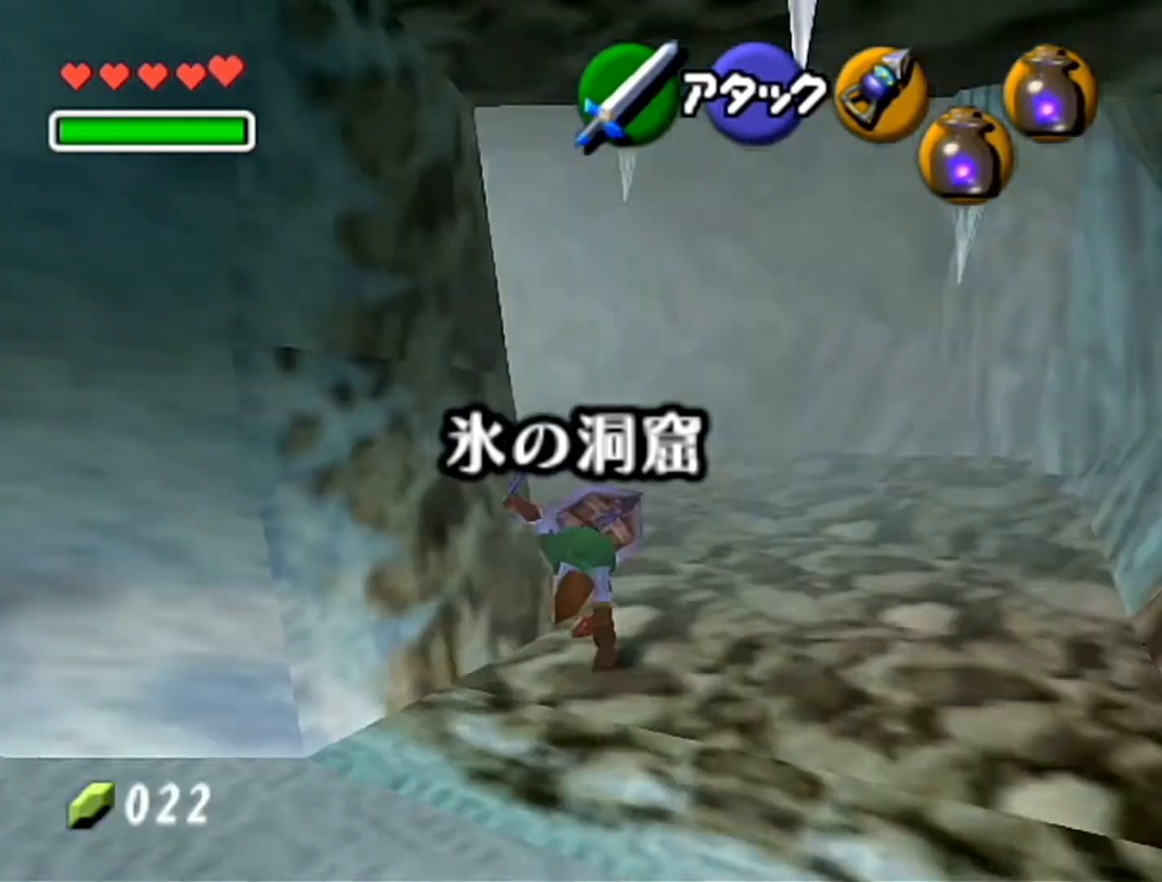
{"buttons": [], "left_stick": "up", "events": []}
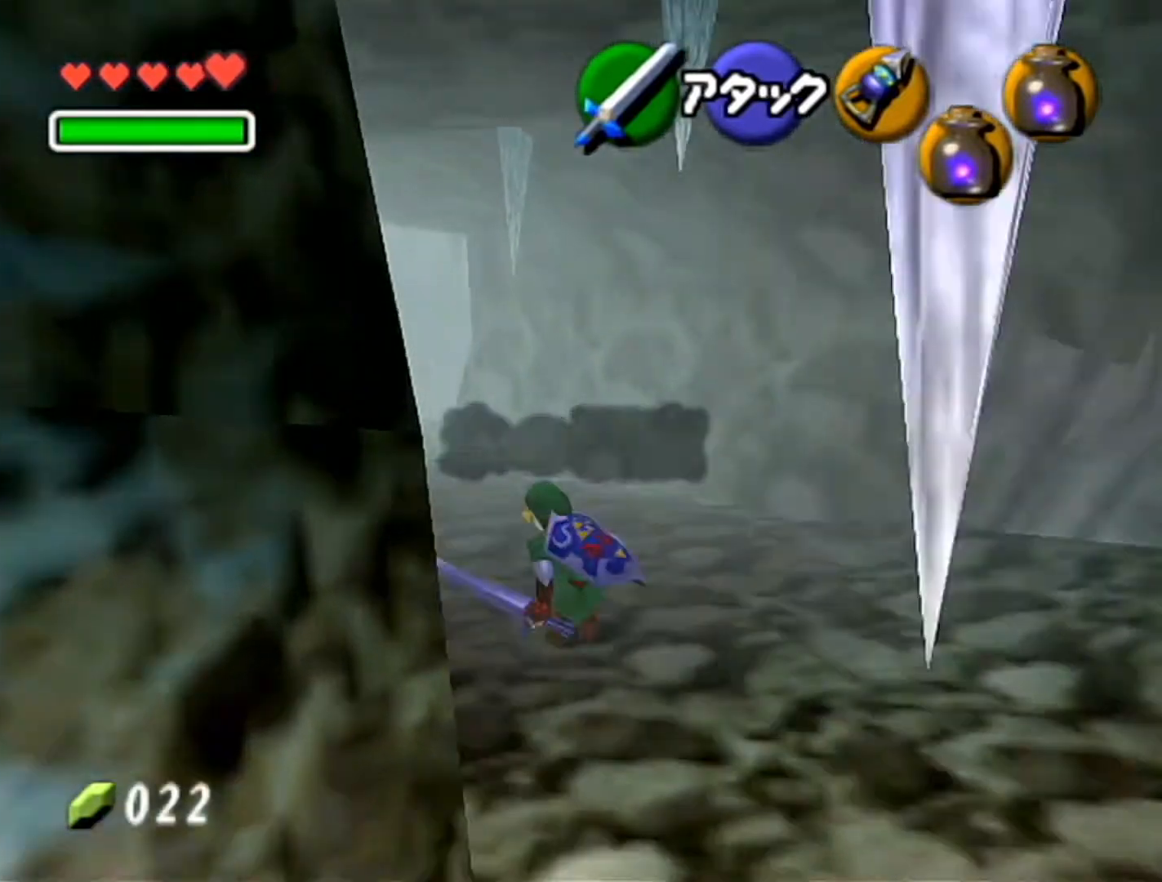
{"buttons": [], "left_stick": "up", "events": [[17, "A", "down"], [267, "A", "up"]]}
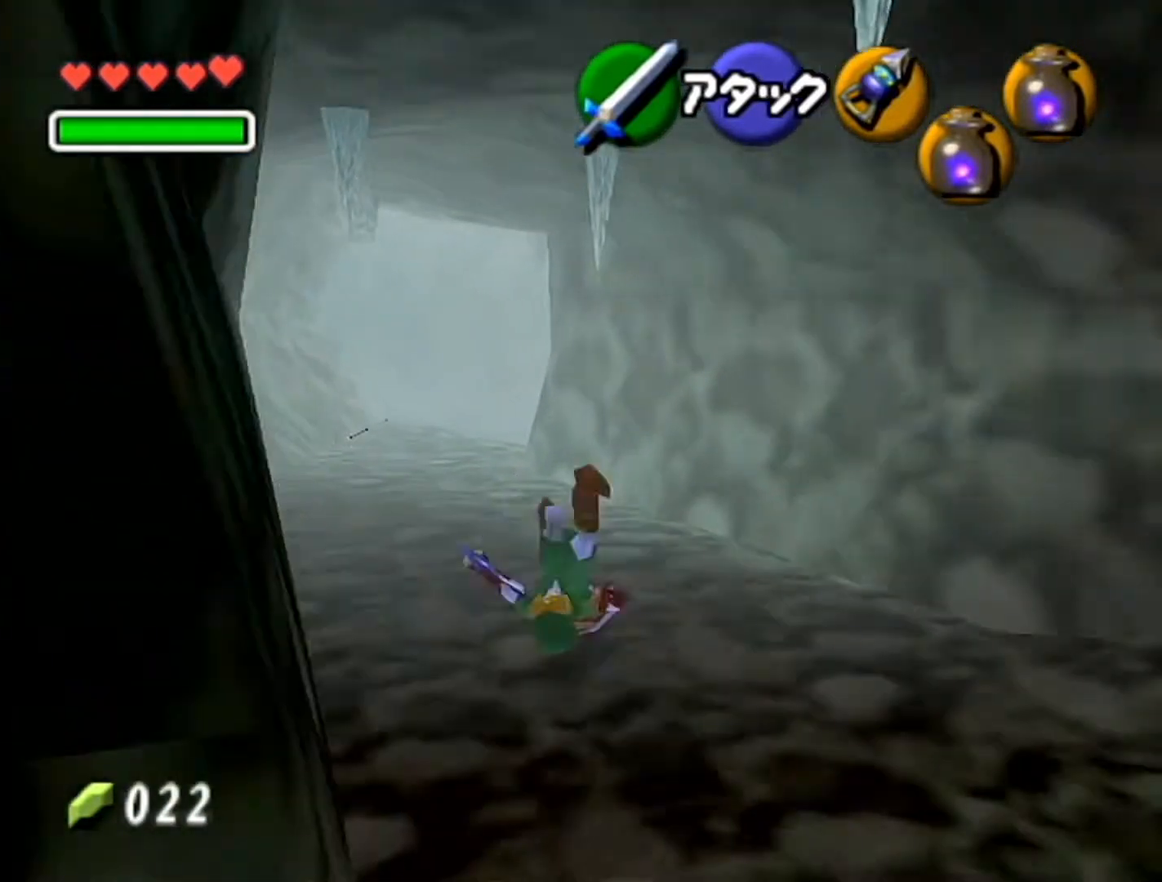
{"buttons": ["A"], "left_stick": "up", "events": [[400, "A", "down"]]}
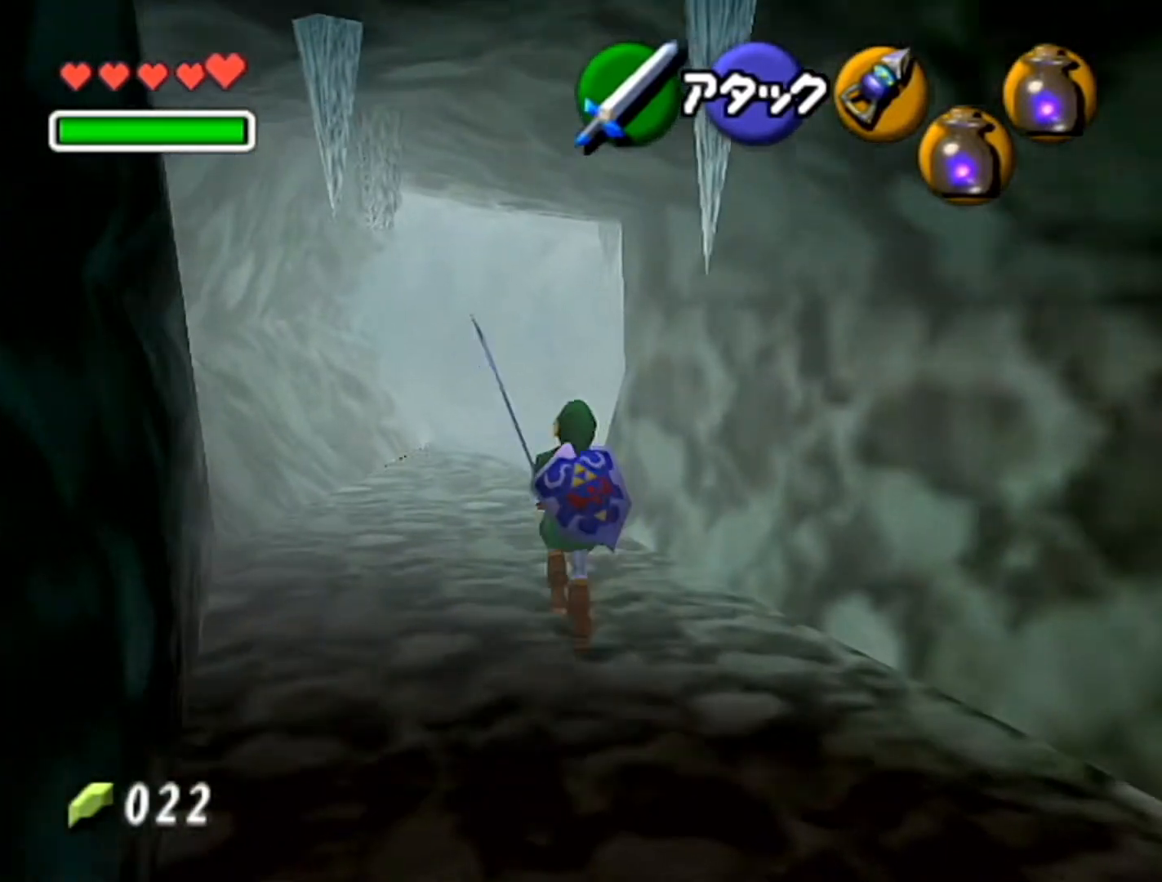
{"buttons": [], "left_stick": "up", "events": [[150, "A", "up"]]}
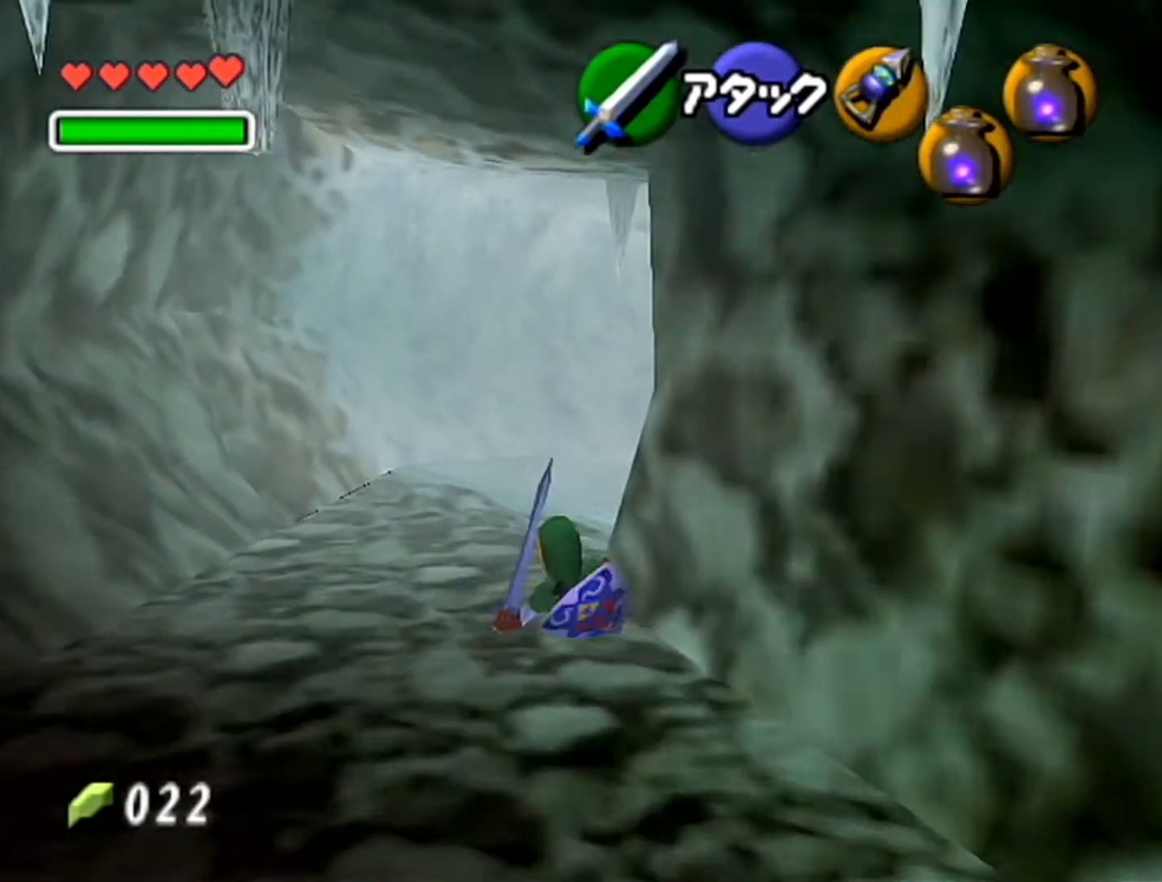
{"buttons": [], "left_stick": "up", "events": [[17, "left_stick", "up-right"], [200, "A", "down"], [267, "Z", "down"], [333, "A", "up"], [333, "left_stick", "up"], [450, "Z", "up"]]}
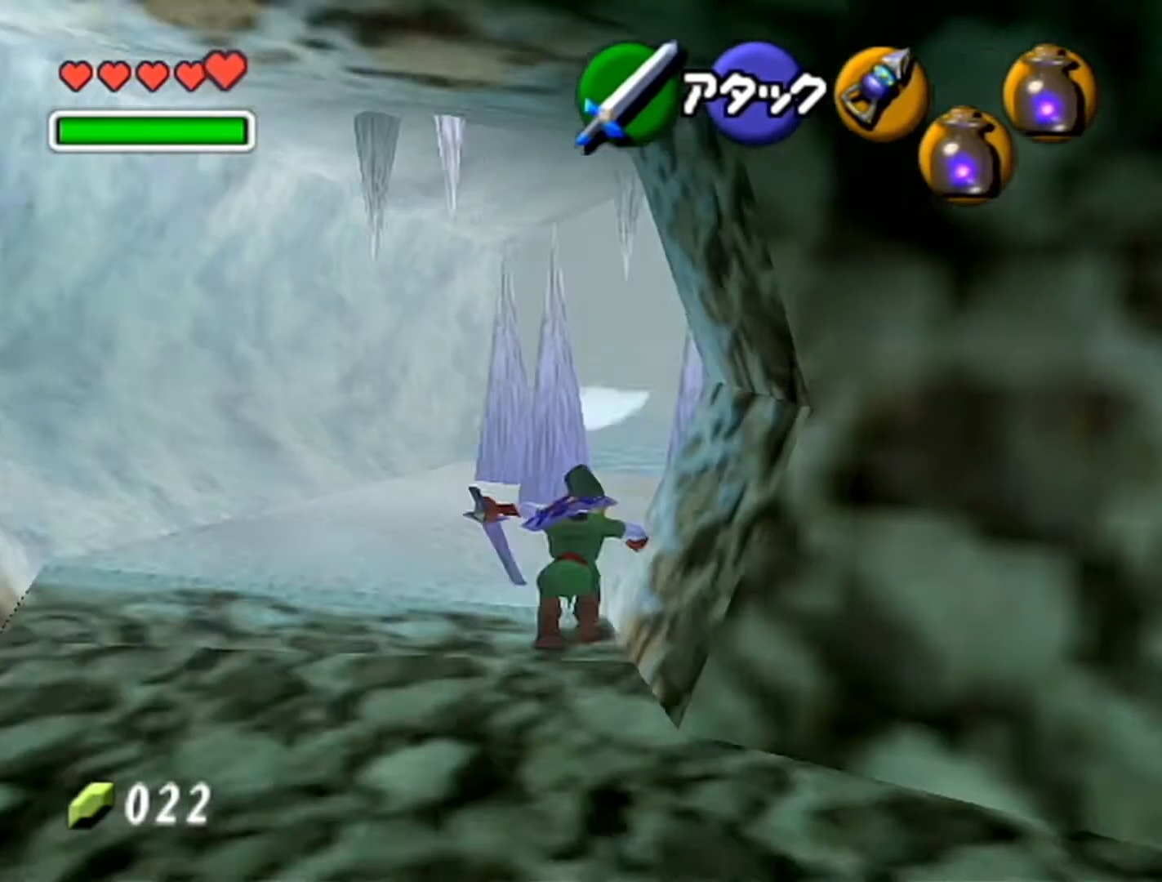
{"buttons": ["A"], "left_stick": "up-right", "events": [[400, "left_stick", "up-right"], [483, "A", "down"]]}
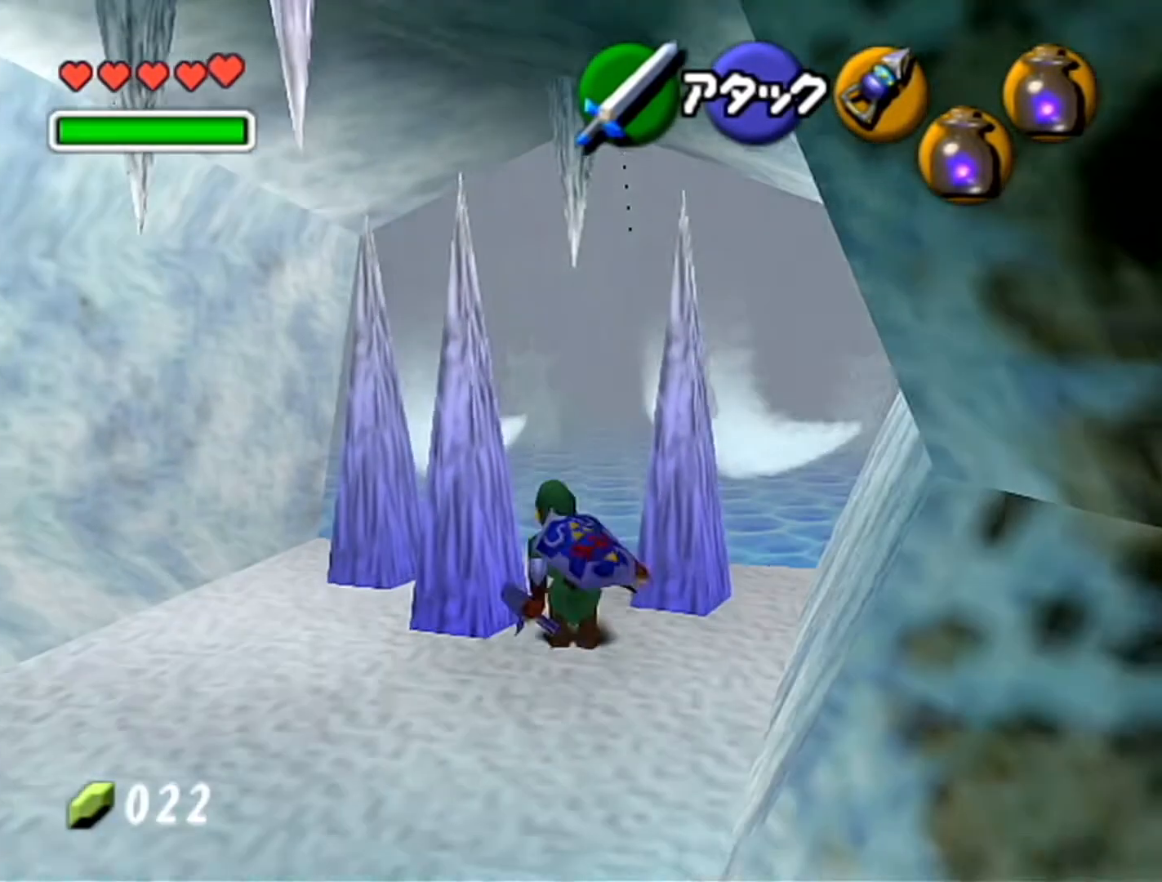
{"buttons": [], "left_stick": "up-right", "events": [[200, "A", "up"]]}
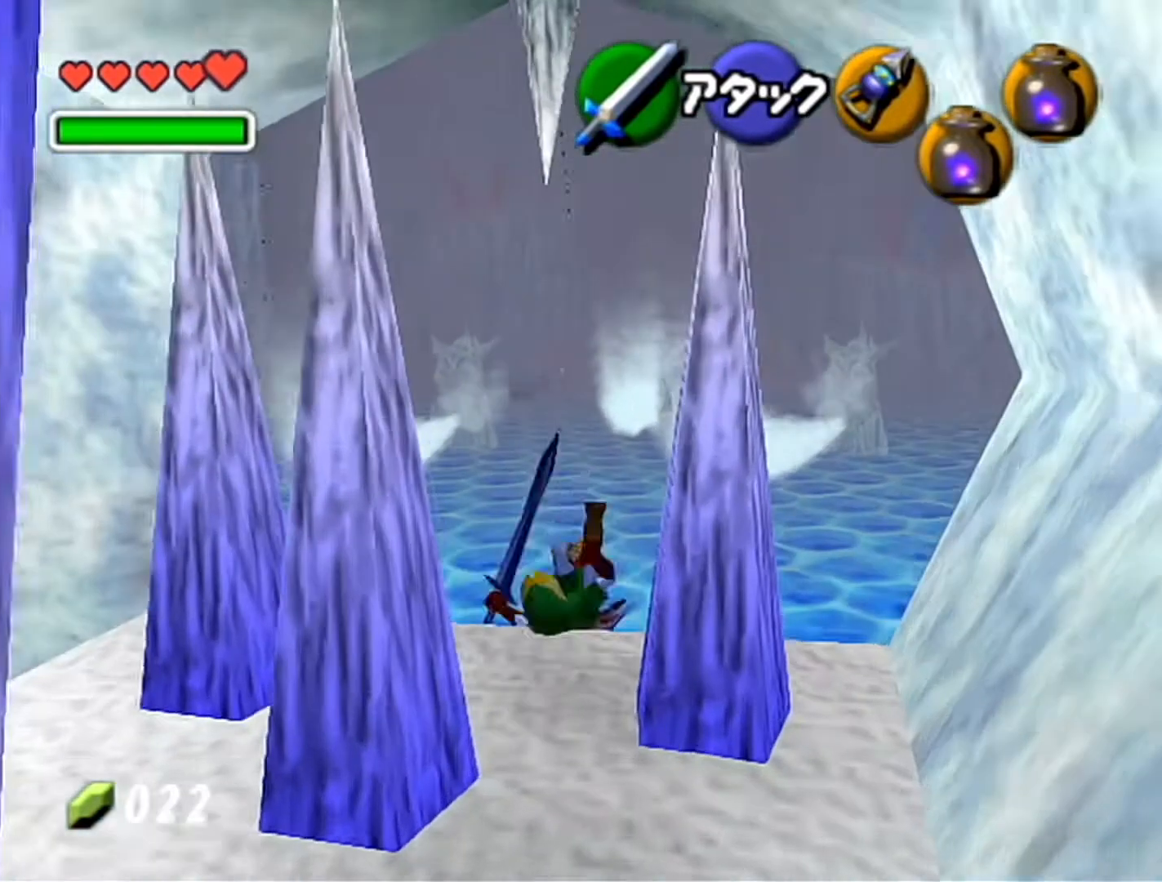
{"buttons": [], "left_stick": "up", "events": [[200, "A", "down"], [400, "A", "up"], [483, "left_stick", "up"]]}
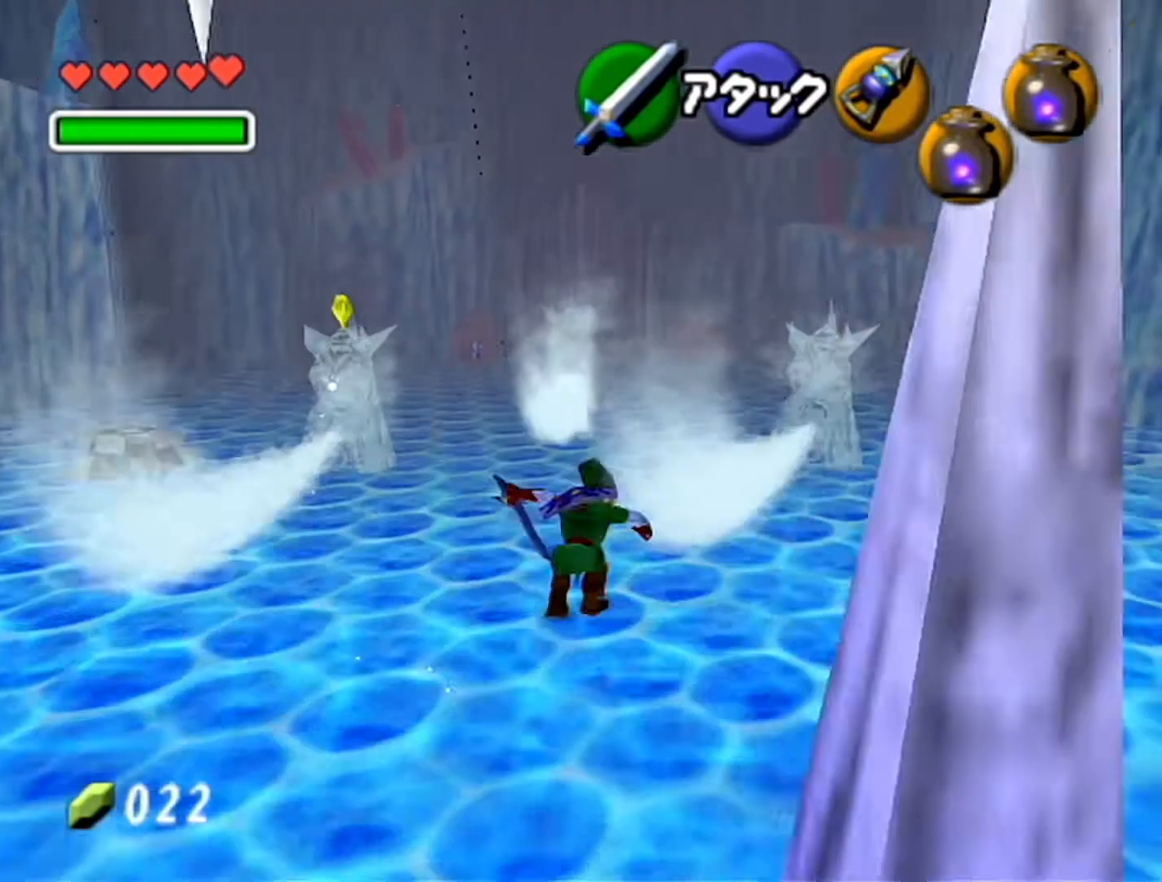
{"buttons": ["A", "Z"], "left_stick": "center", "events": [[200, "left_stick", "up-left"], [400, "Z", "down"], [400, "left_stick", "center"], [450, "A", "down"]]}
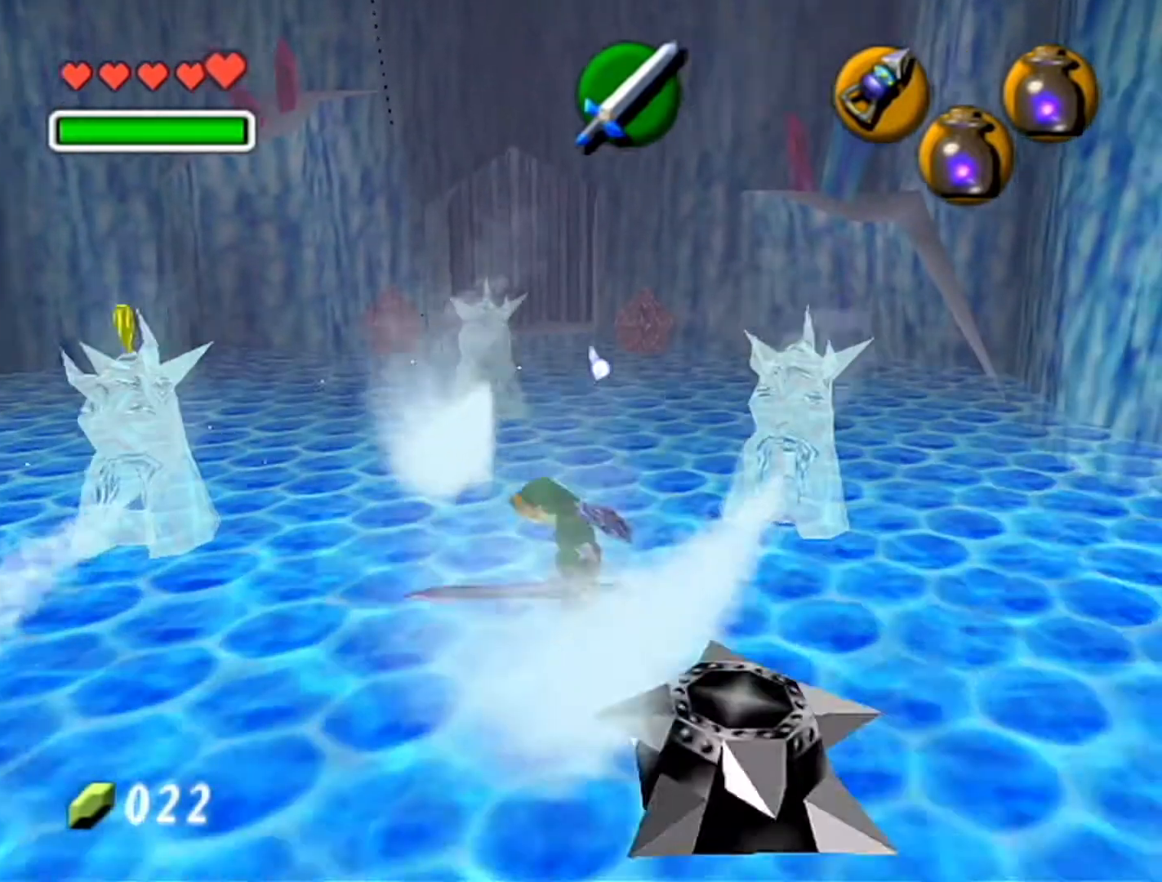
{"buttons": [], "left_stick": "center", "events": [[83, "A", "up"], [83, "Z", "up"]]}
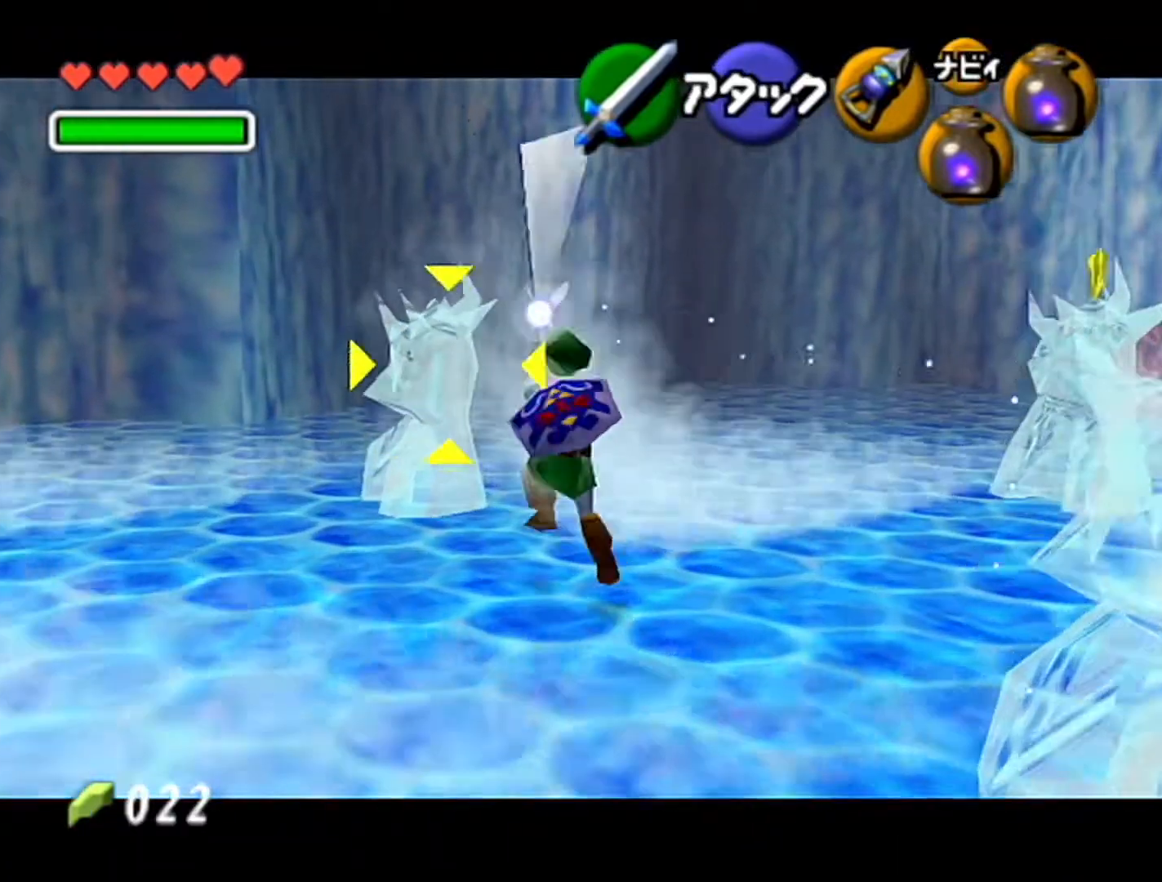
{"buttons": [], "left_stick": "down-right", "events": [[200, "left_stick", "down-right"]]}
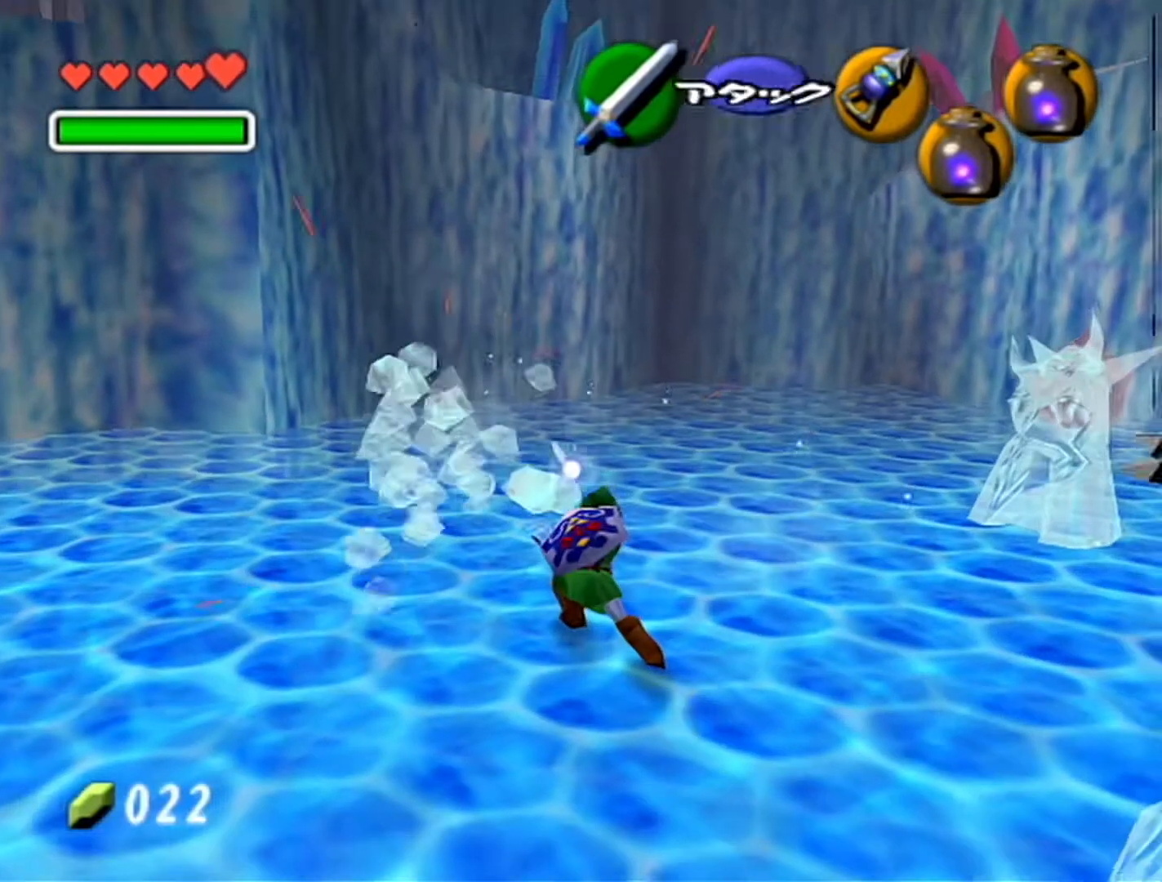
{"buttons": [], "left_stick": "down-right", "events": []}
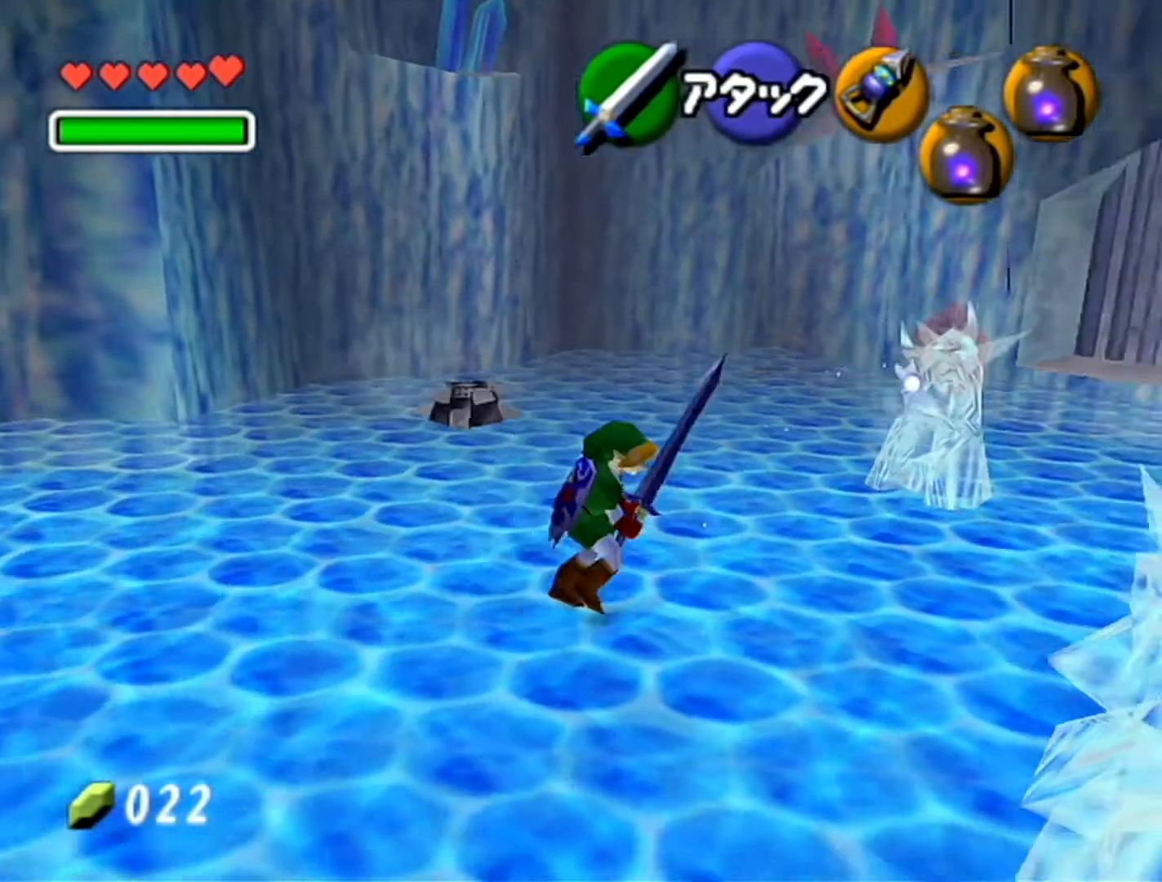
{"buttons": [], "left_stick": "up", "events": [[17, "R1", "down"], [83, "B", "down"], [83, "left_stick", "center"], [167, "B", "up"], [167, "R1", "up"], [267, "left_stick", "up"]]}
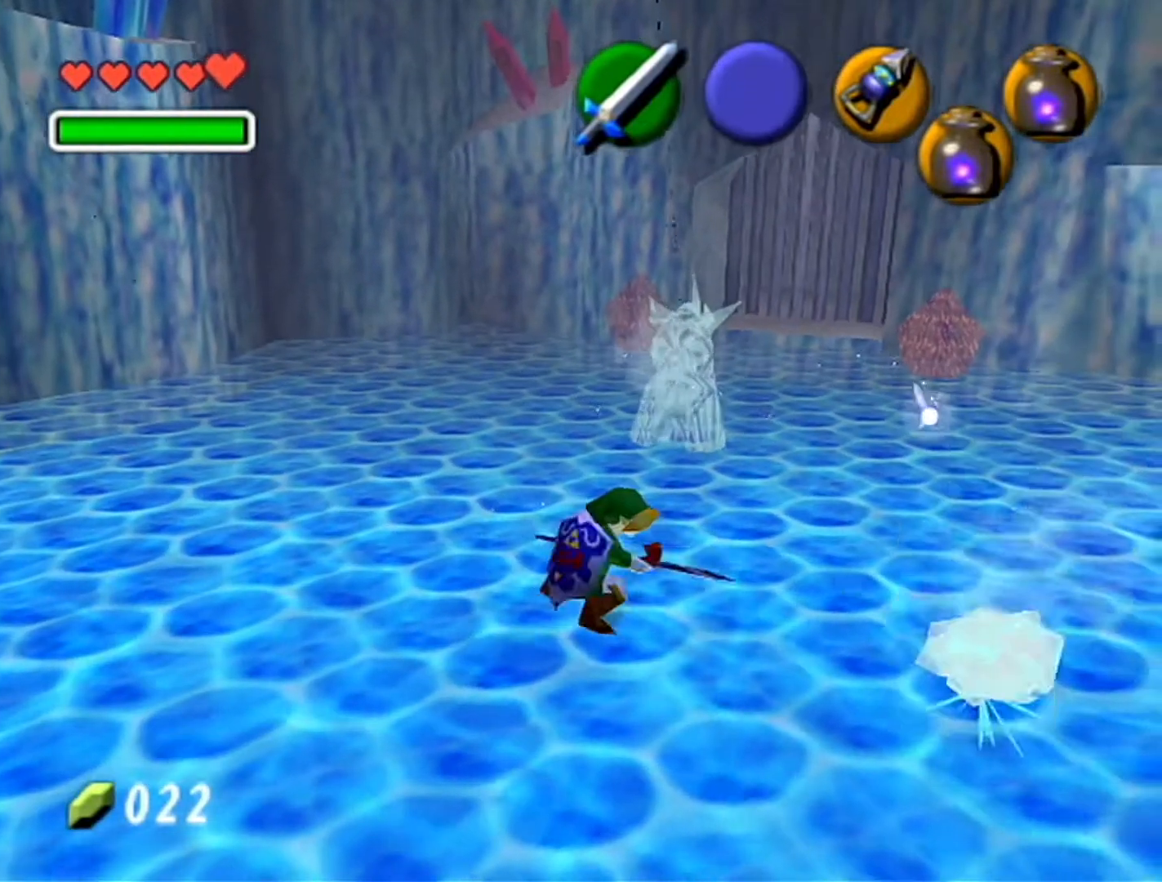
{"buttons": [], "left_stick": "up", "events": []}
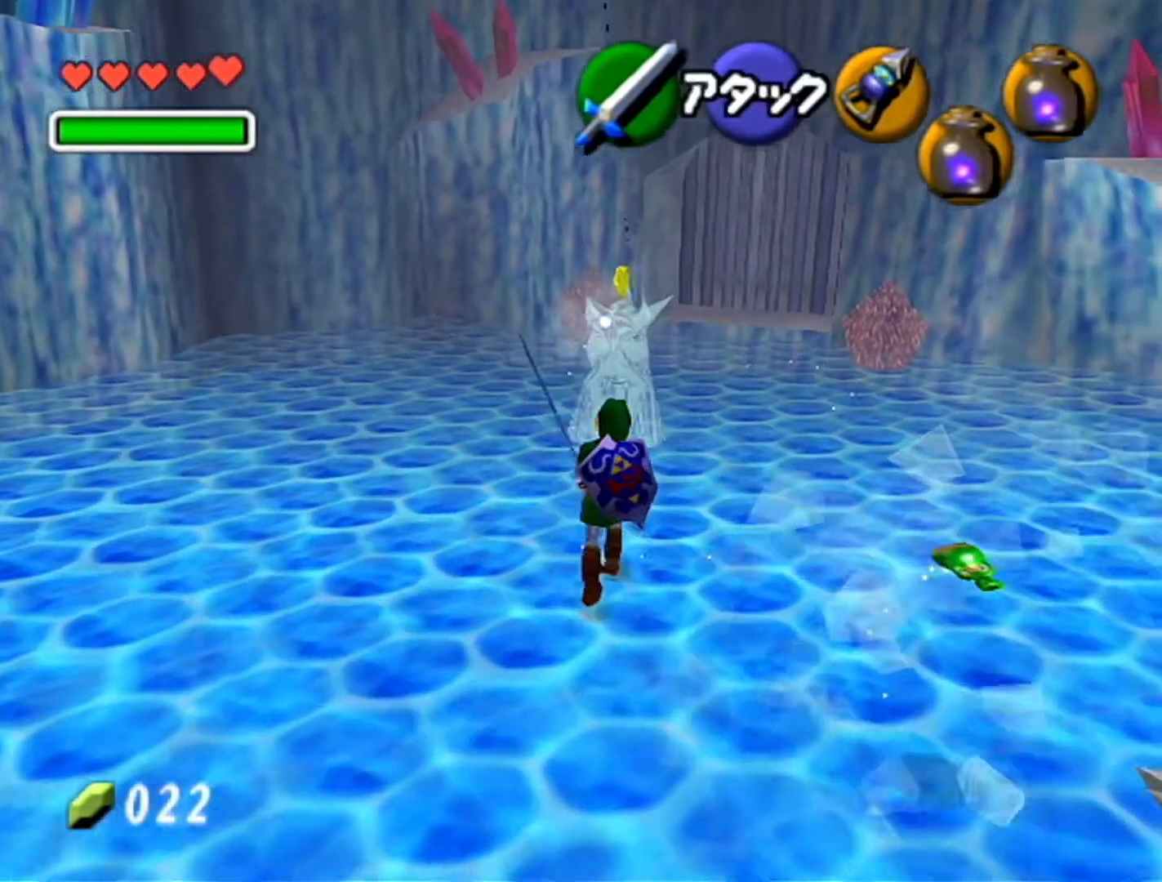
{"buttons": [], "left_stick": "up", "events": [[150, "R1", "down"], [217, "B", "down"], [267, "B", "up"], [300, "R1", "up"]]}
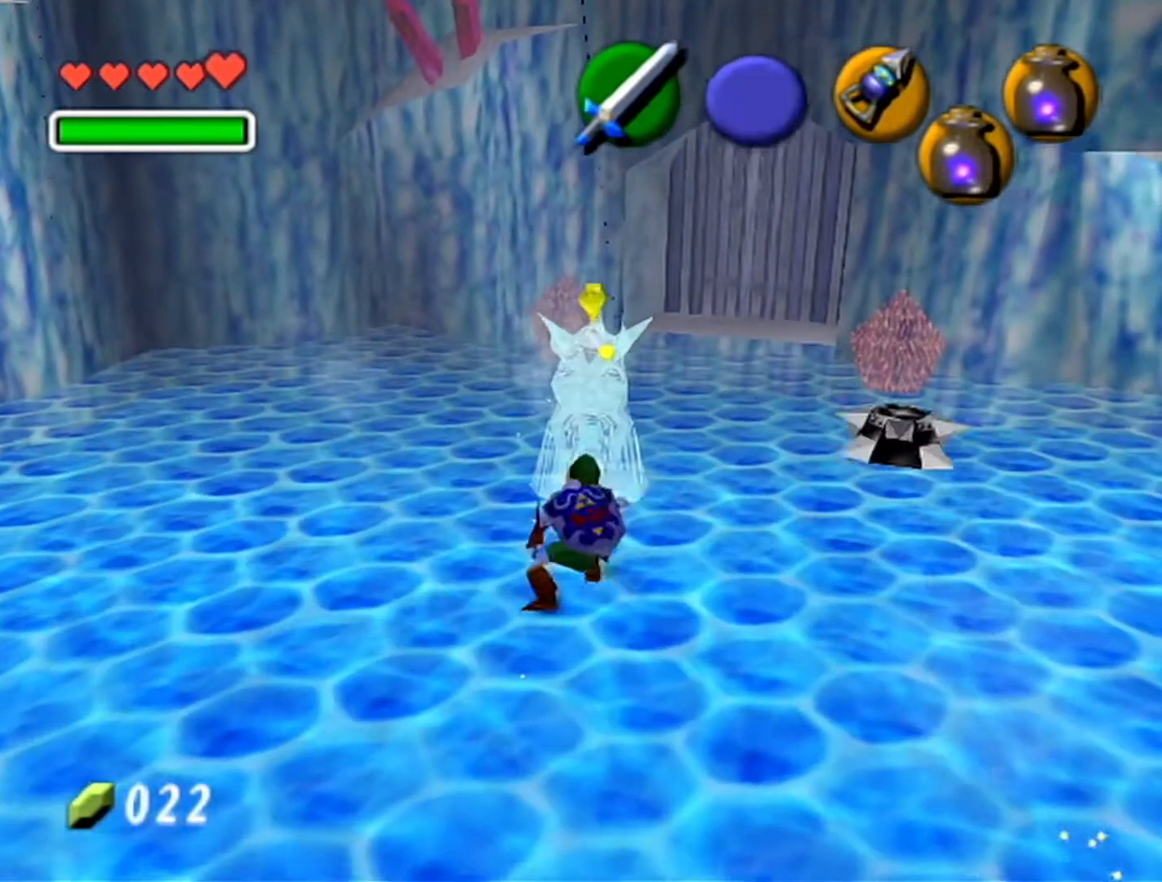
{"buttons": [], "left_stick": "up", "events": []}